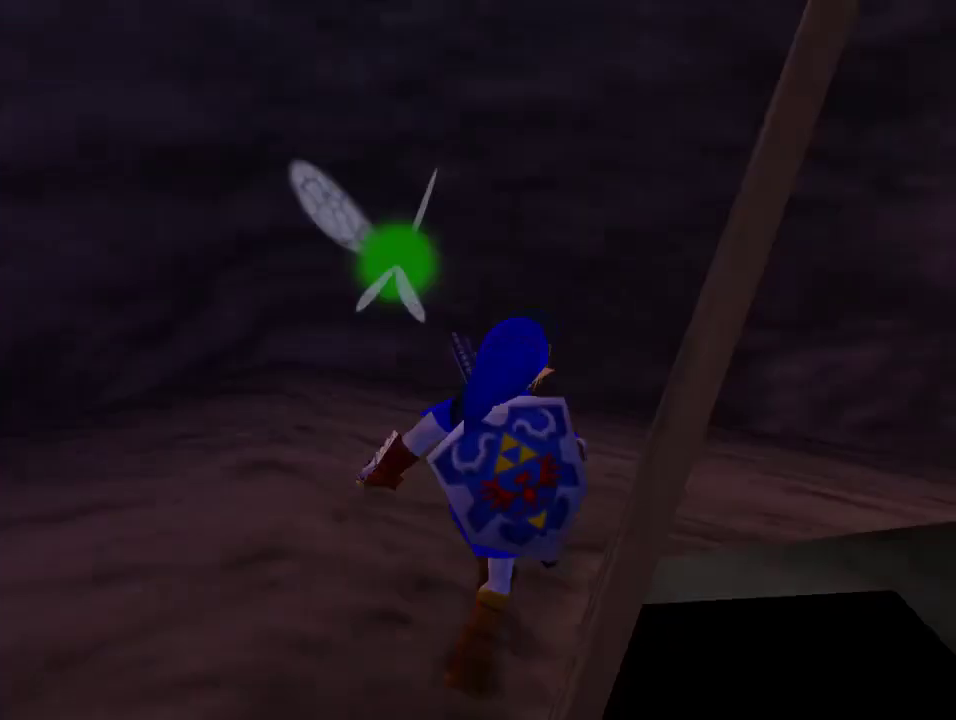
Gameplay with a controller (Nintendo layout); each line is a JSON object with the inputs held at the frame after it. "events" lists button and stick changes between this image and that frame as [ms after this image, input, new state], when the widget could be followed in between. Not read: L1 L3 R1 R3.
{"buttons": [], "left_stick": "center", "events": []}
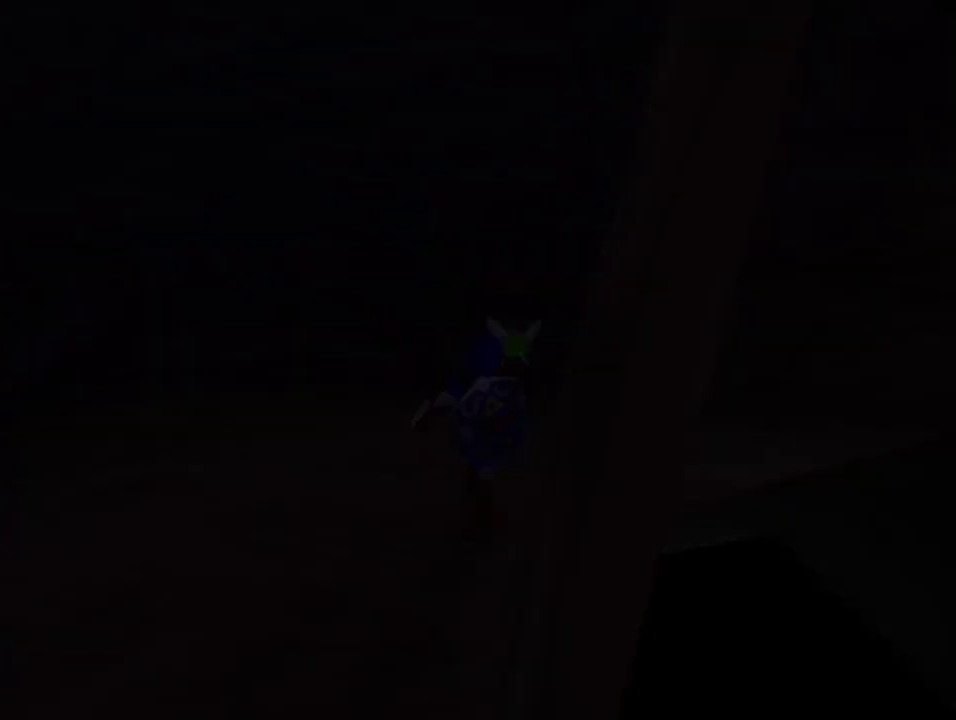
{"buttons": [], "left_stick": "center", "events": []}
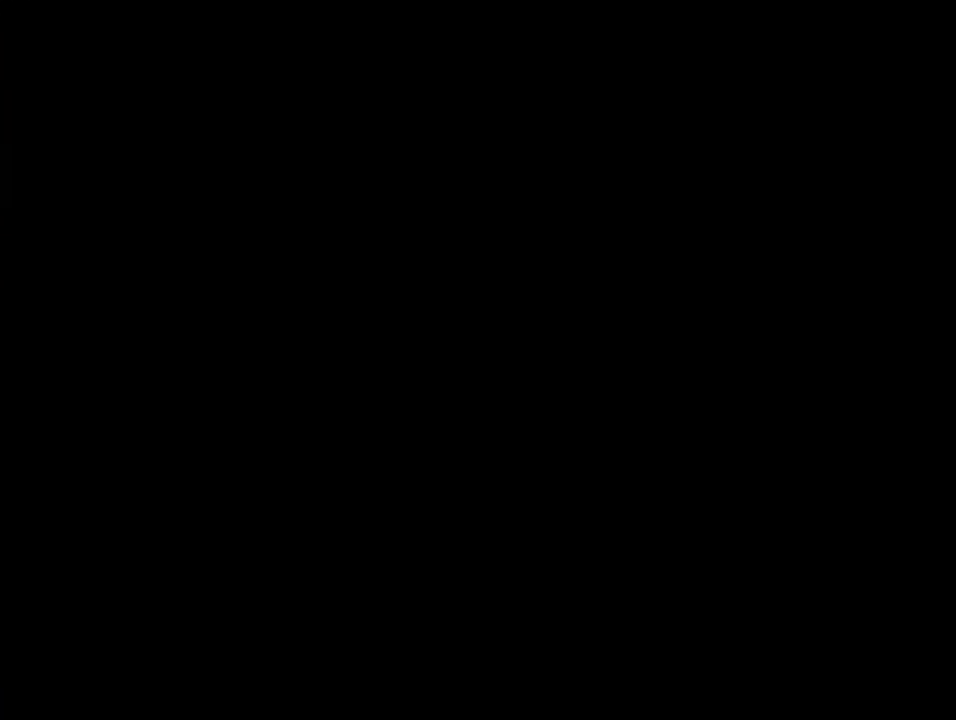
{"buttons": [], "left_stick": "center", "events": []}
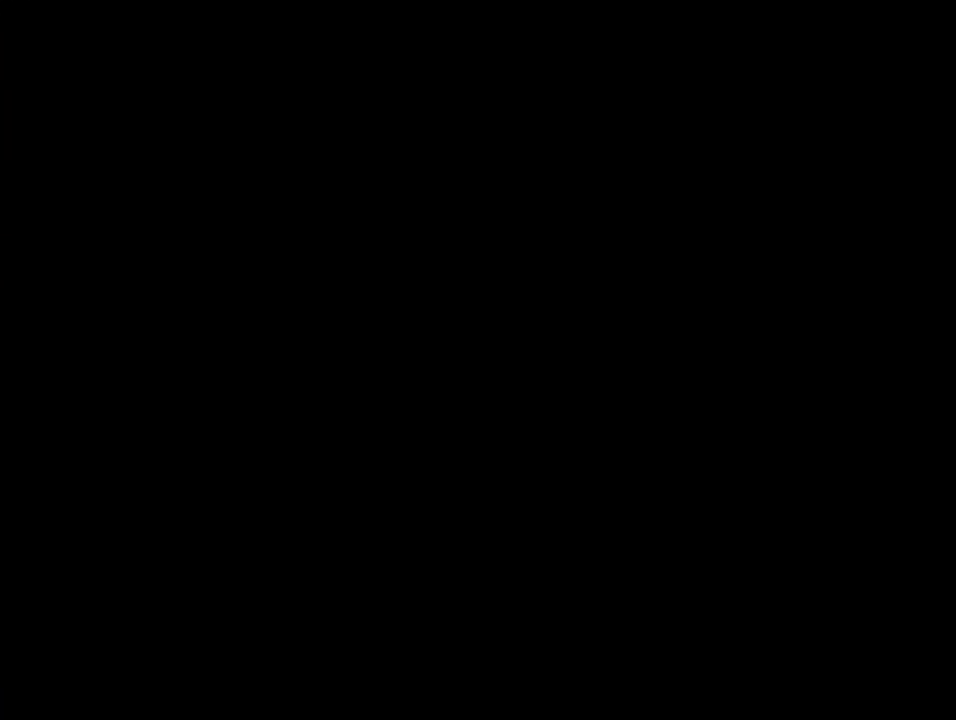
{"buttons": [], "left_stick": "center", "events": []}
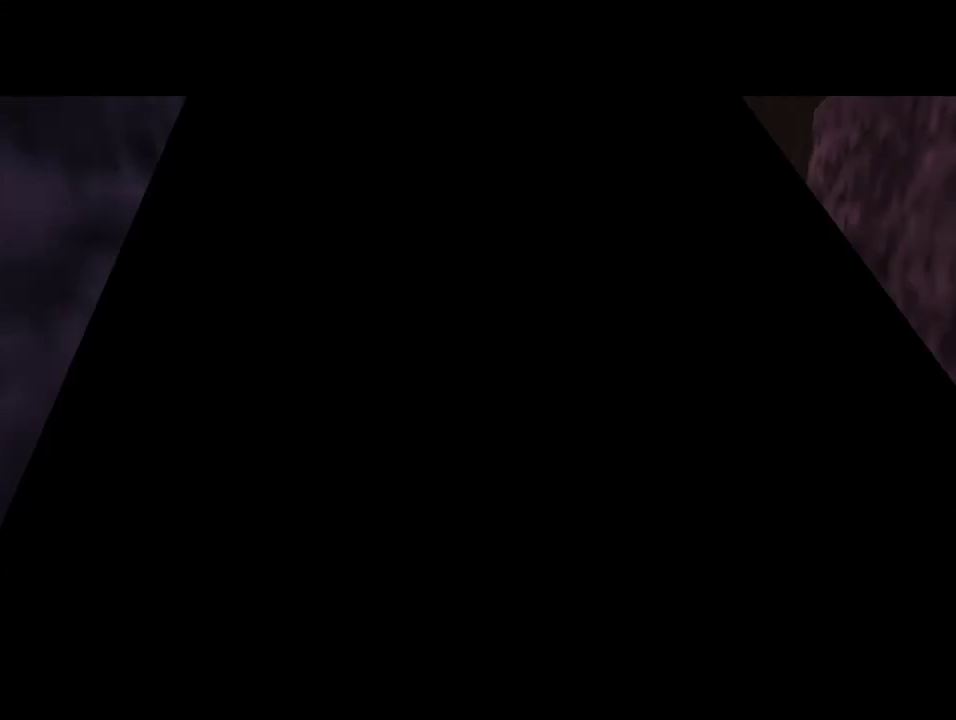
{"buttons": [], "left_stick": "center", "events": [[367, "START", "down"], [467, "START", "up"]]}
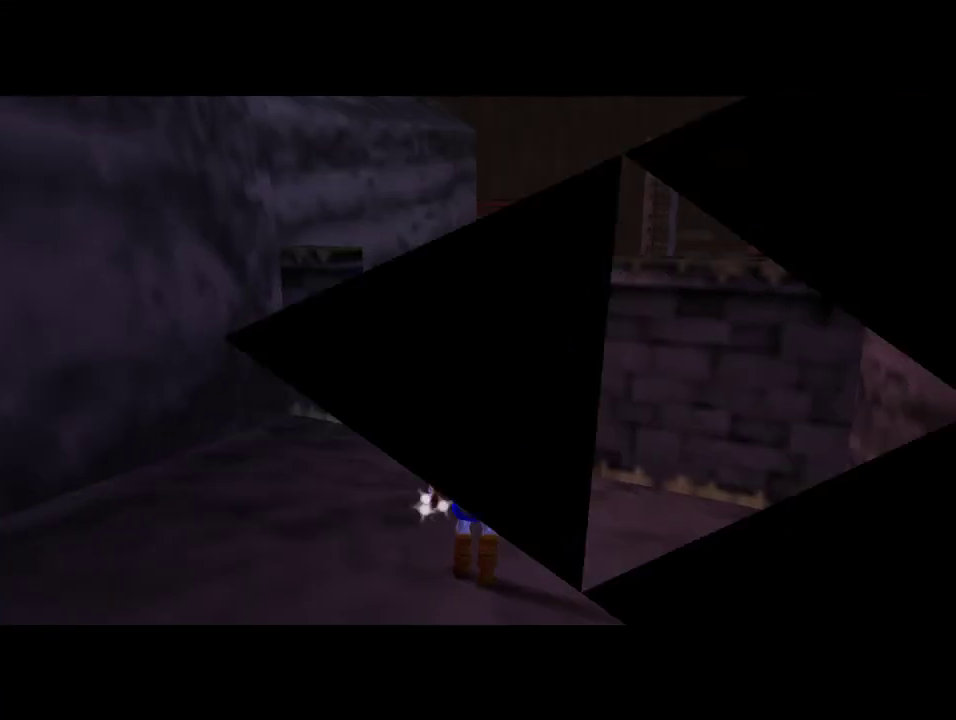
{"buttons": [], "left_stick": "center", "events": [[67, "START", "down"], [133, "START", "up"], [233, "START", "down"], [300, "START", "up"]]}
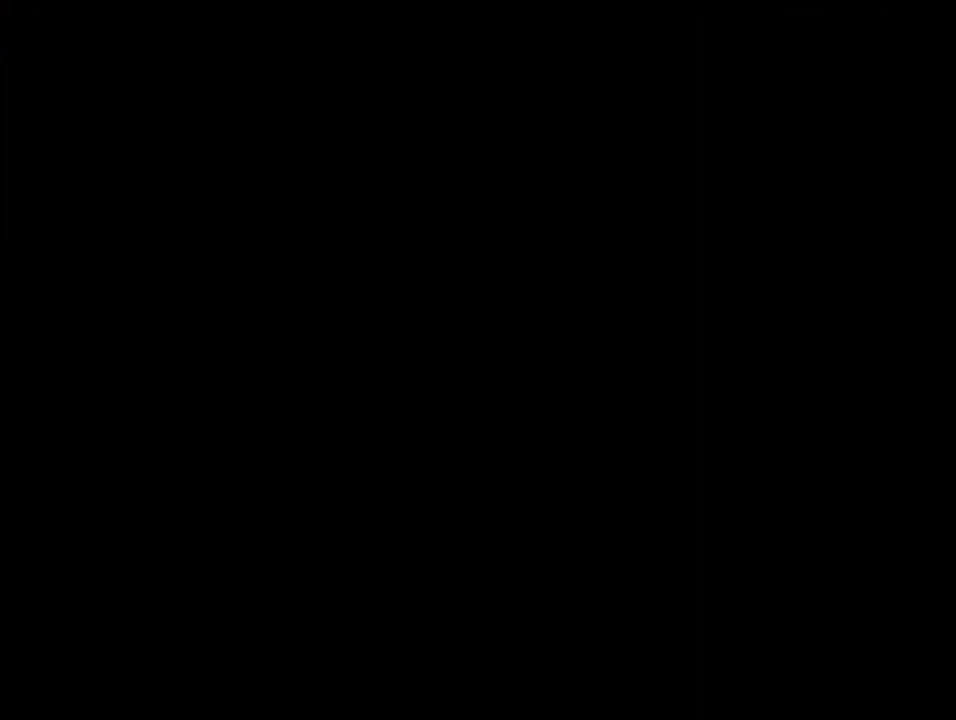
{"buttons": [], "left_stick": "center", "events": []}
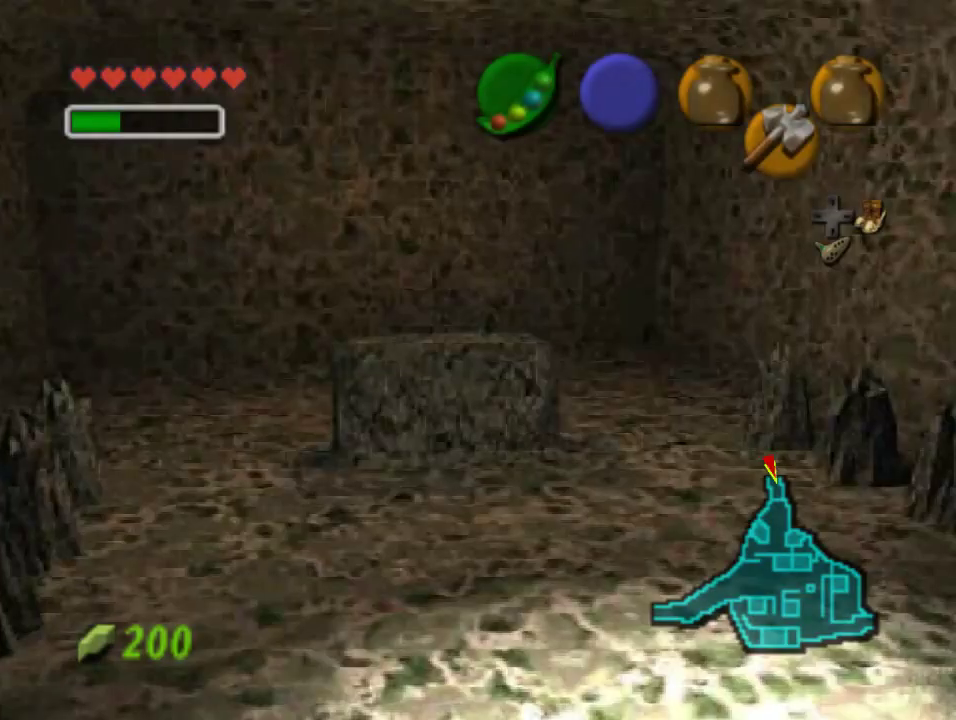
{"buttons": [], "left_stick": "center", "events": []}
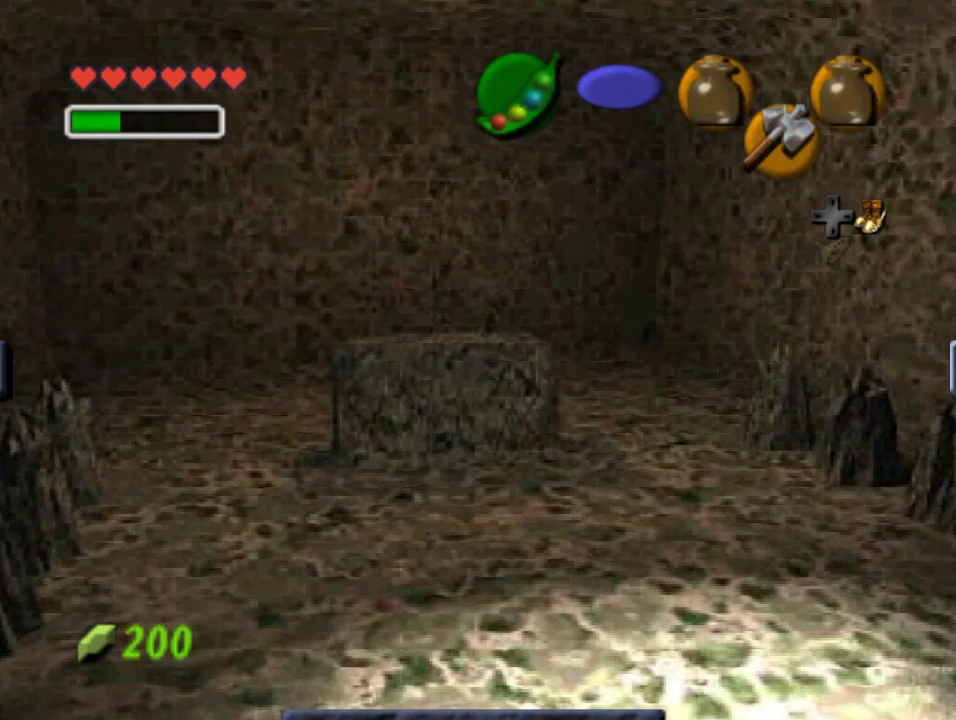
{"buttons": [], "left_stick": "center", "events": []}
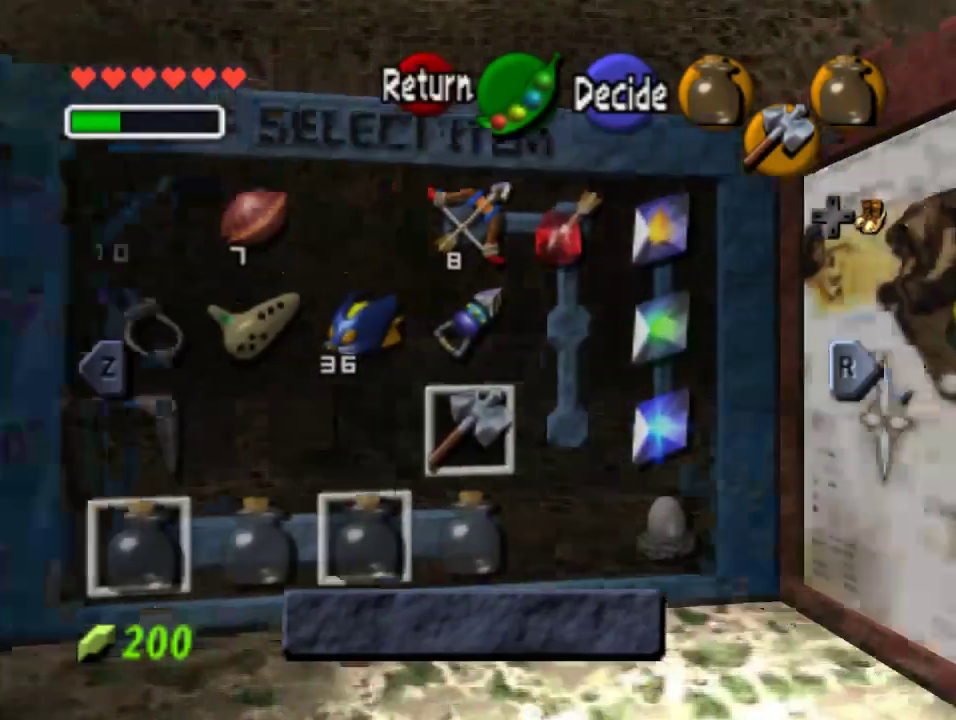
{"buttons": [], "left_stick": "down", "events": [[433, "left_stick", "down"]]}
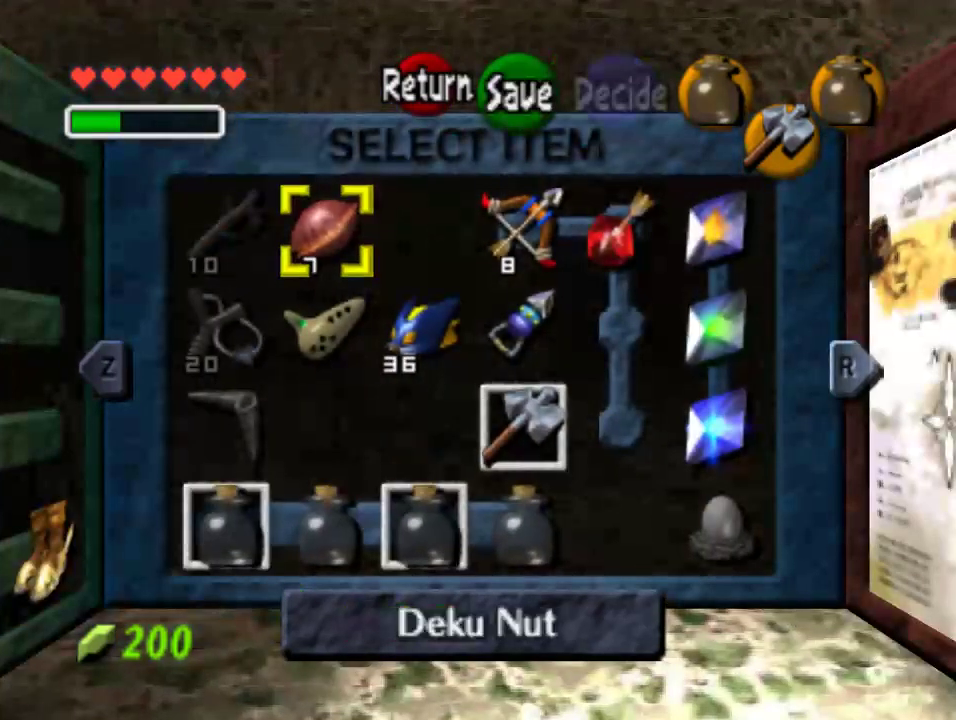
{"buttons": [], "left_stick": "center", "events": [[100, "left_stick", "center"]]}
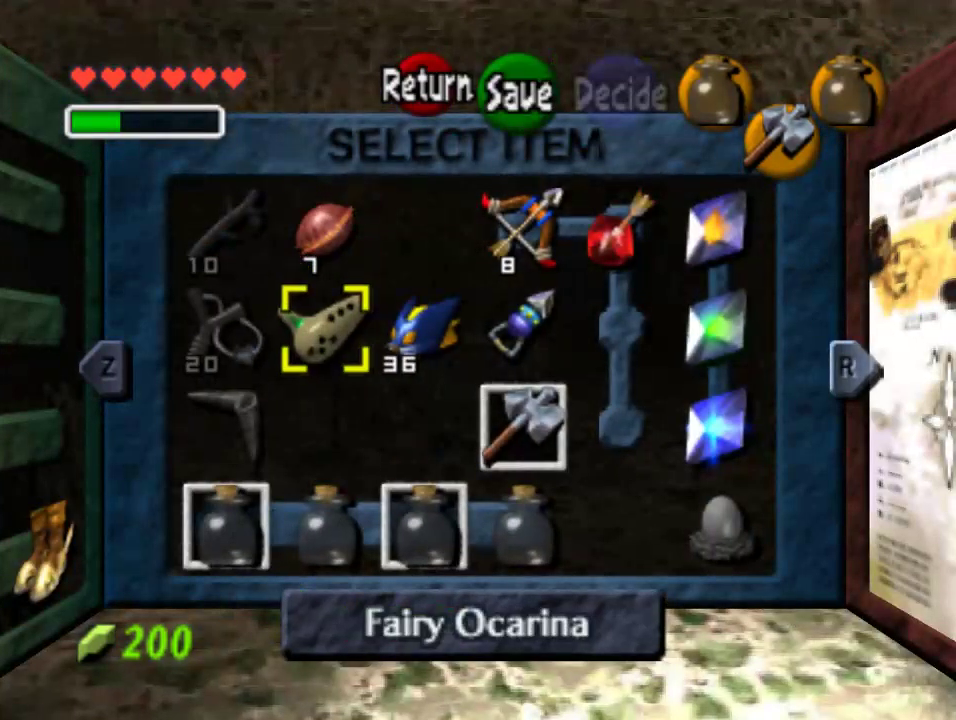
{"buttons": [], "left_stick": "center", "events": []}
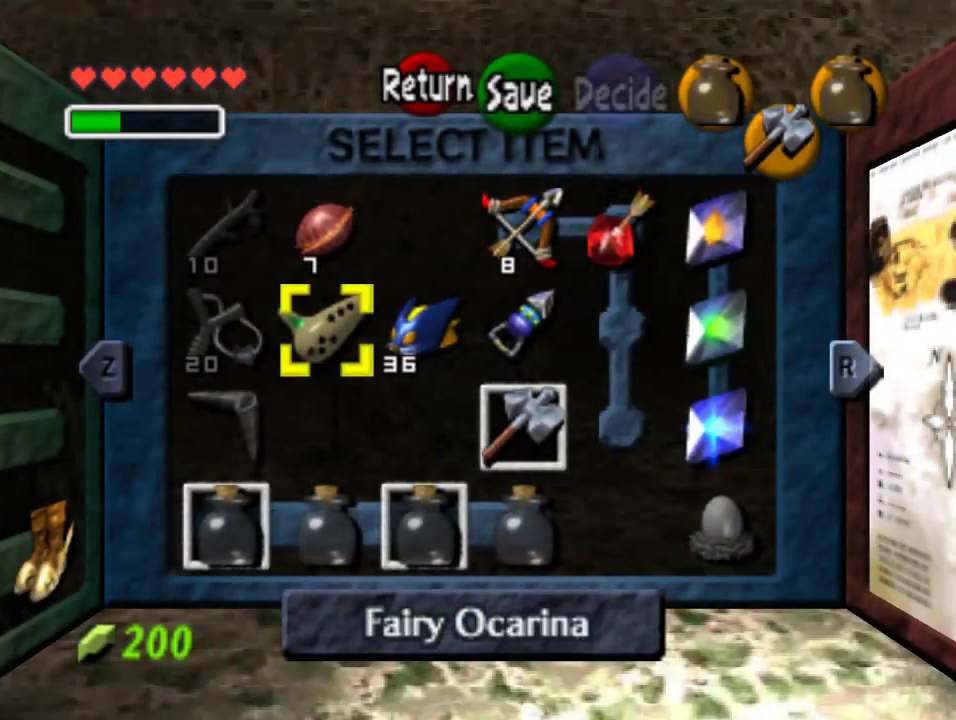
{"buttons": [], "left_stick": "center", "events": [[67, "START", "down"], [133, "START", "up"]]}
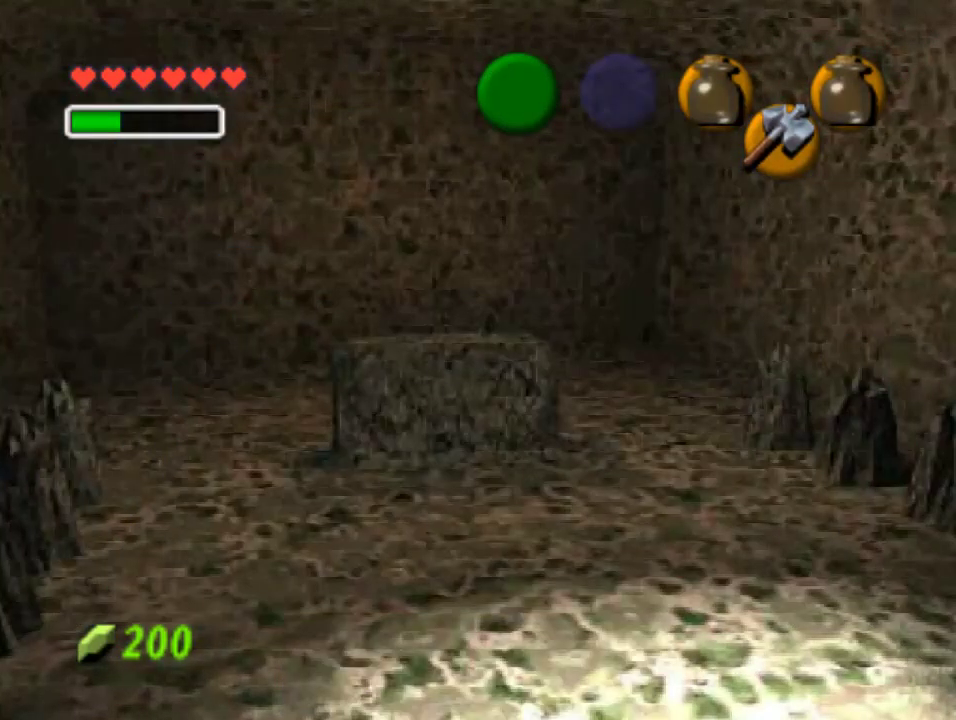
{"buttons": [], "left_stick": "center", "events": [[133, "DPAD_DOWN", "down"], [200, "DPAD_DOWN", "up"]]}
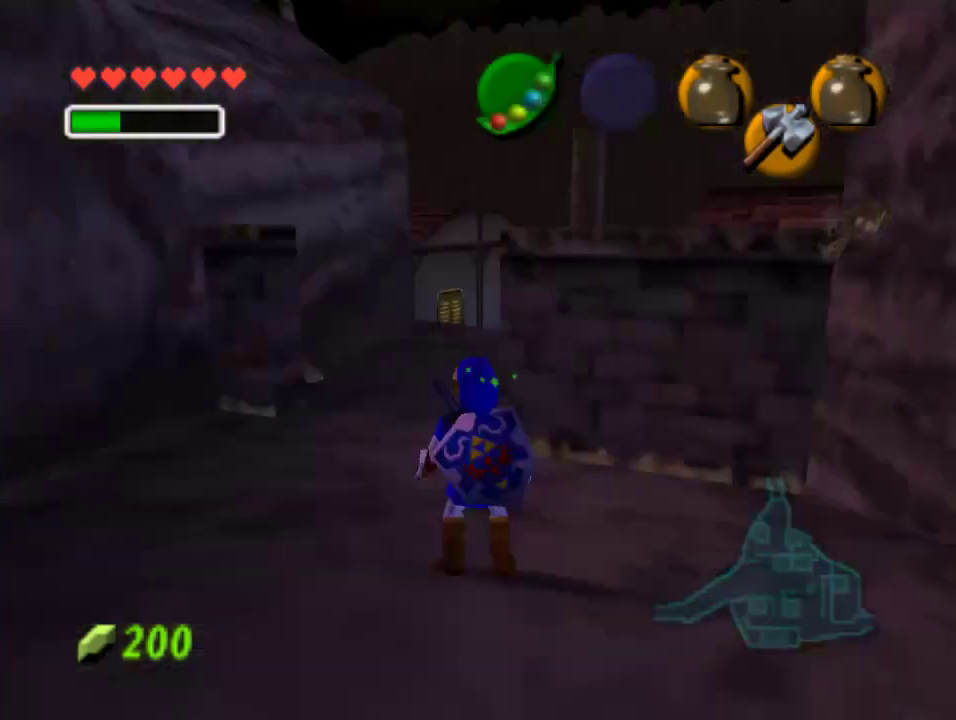
{"buttons": [], "left_stick": "center", "events": [[133, "DPAD_DOWN", "down"], [267, "DPAD_DOWN", "up"]]}
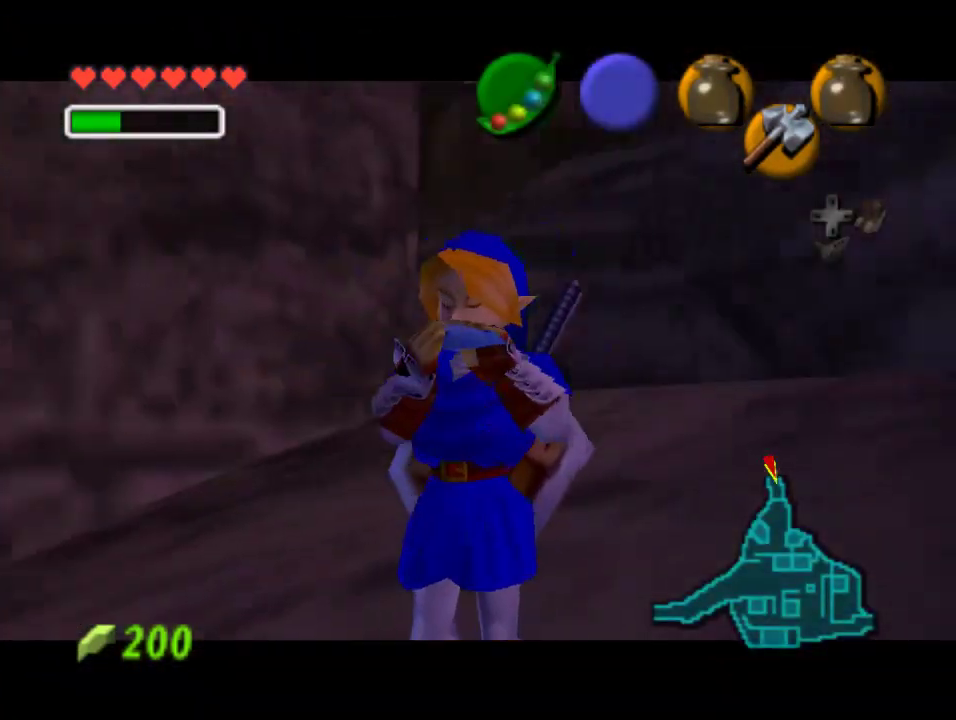
{"buttons": ["C_UP"], "left_stick": "center", "events": [[267, "C_RIGHT", "down"], [400, "C_DOWN", "down"], [400, "C_RIGHT", "up"], [467, "C_DOWN", "up"], [500, "C_UP", "down"]]}
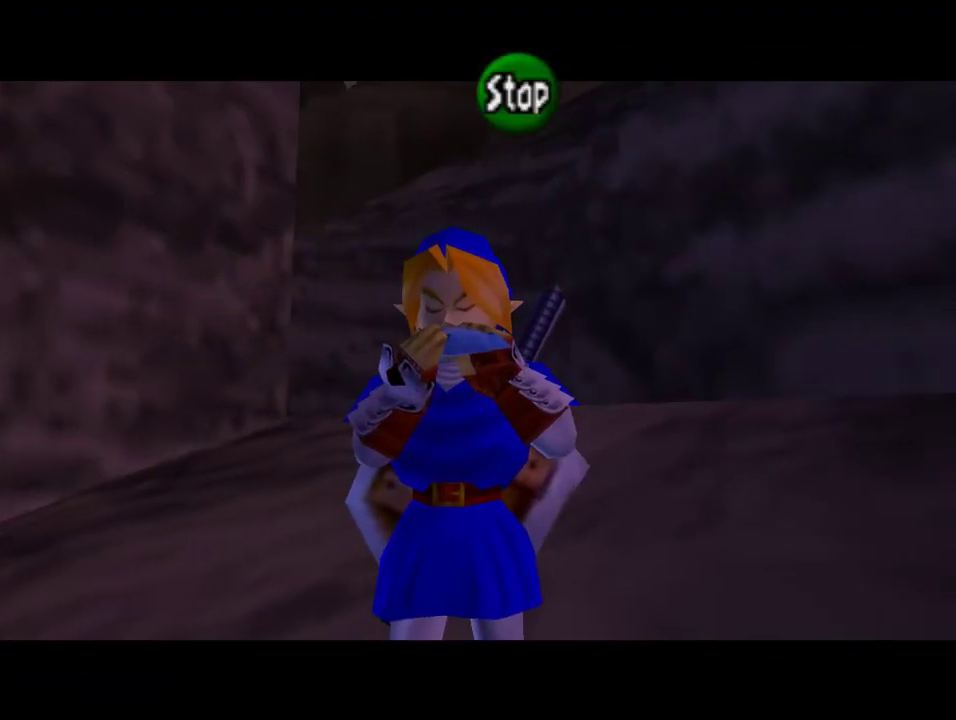
{"buttons": ["C_UP"], "left_stick": "center", "events": [[100, "C_UP", "up"], [167, "C_RIGHT", "down"], [300, "C_DOWN", "down"], [333, "C_RIGHT", "up"], [367, "C_DOWN", "up"], [400, "C_UP", "down"]]}
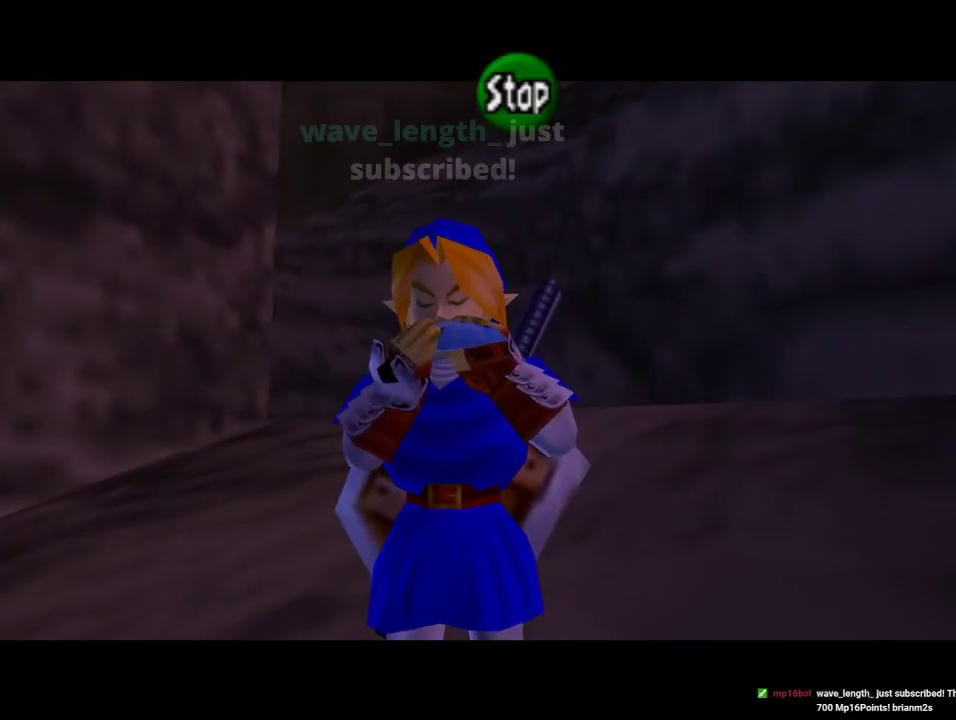
{"buttons": [], "left_stick": "center", "events": [[167, "C_UP", "up"]]}
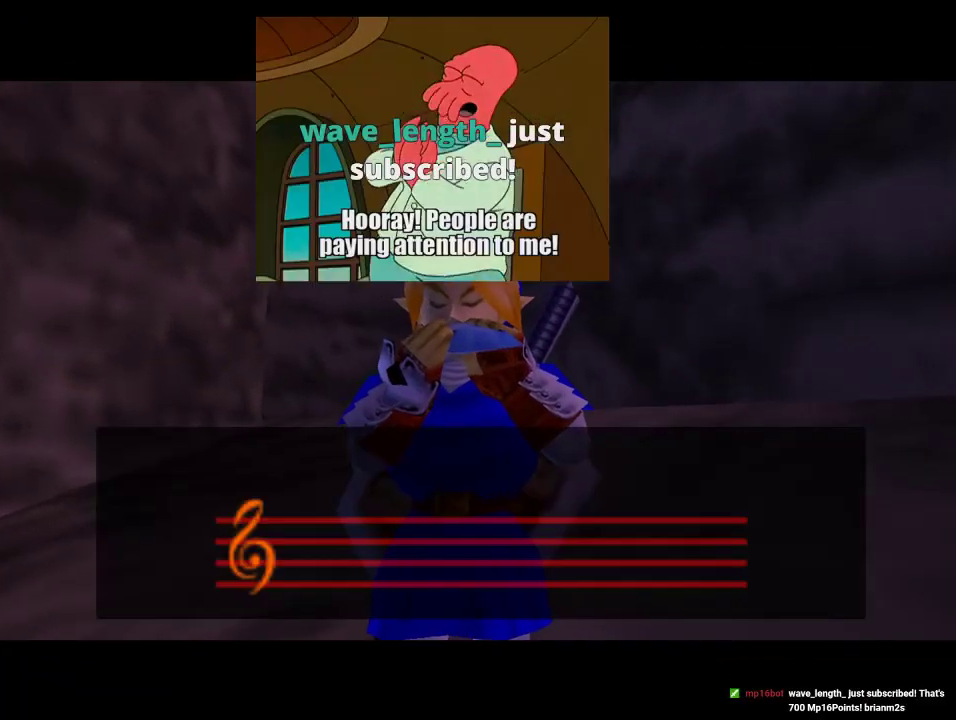
{"buttons": [], "left_stick": "center", "events": []}
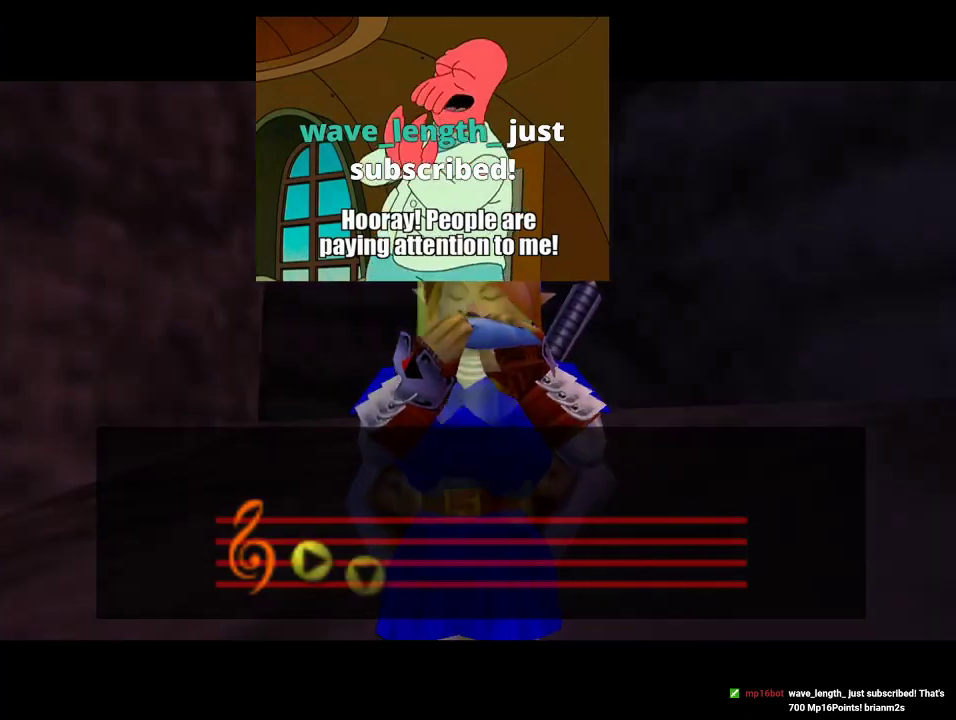
{"buttons": [], "left_stick": "center", "events": []}
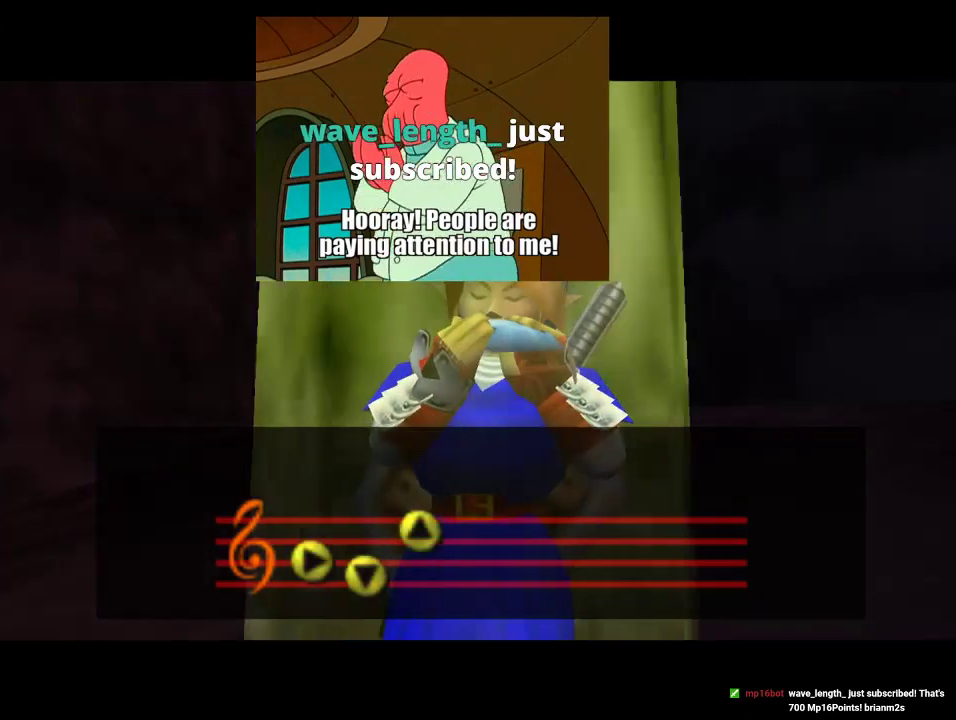
{"buttons": [], "left_stick": "center", "events": []}
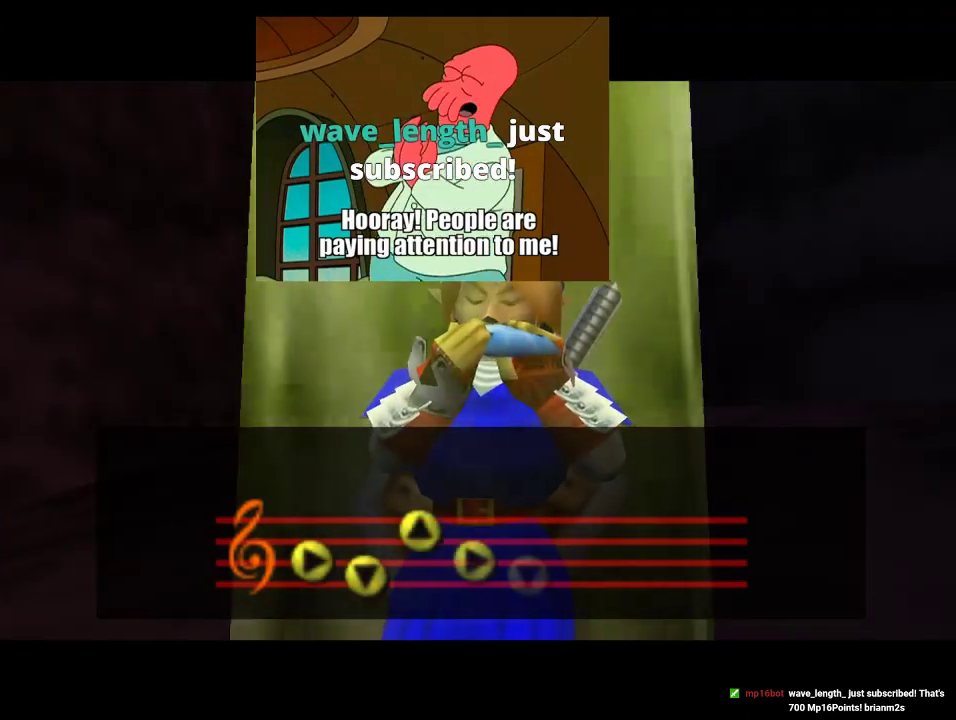
{"buttons": [], "left_stick": "center", "events": []}
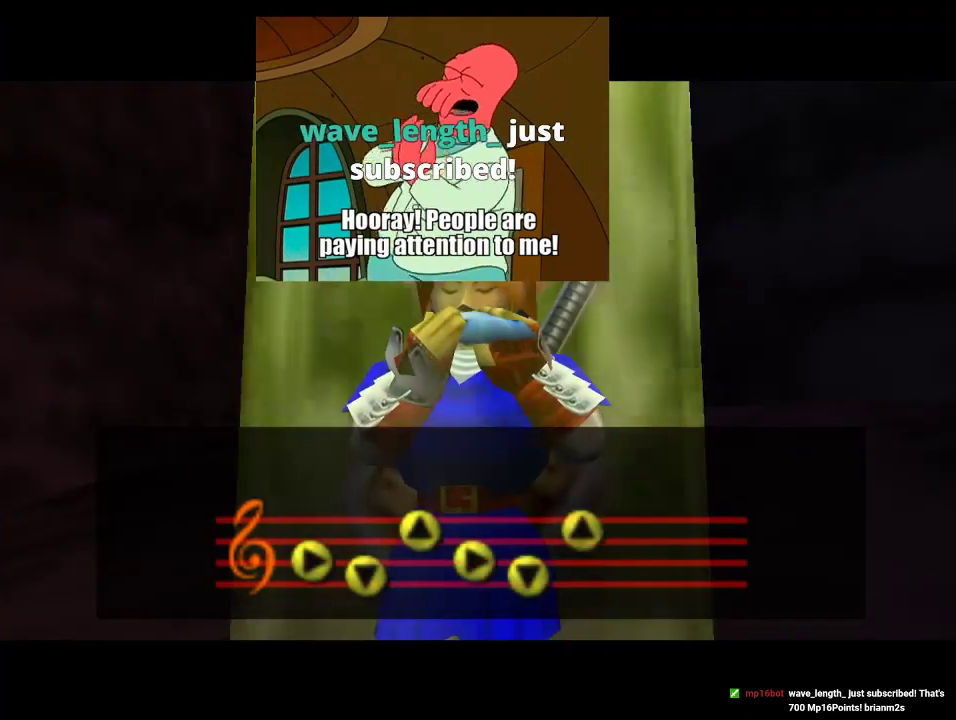
{"buttons": [], "left_stick": "center", "events": []}
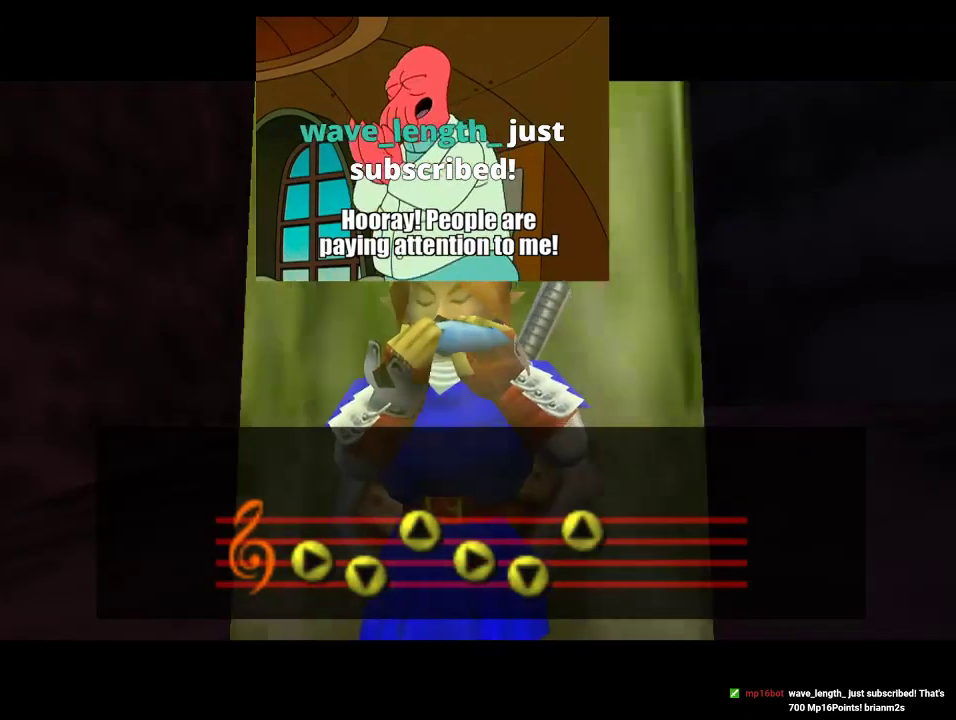
{"buttons": [], "left_stick": "center", "events": []}
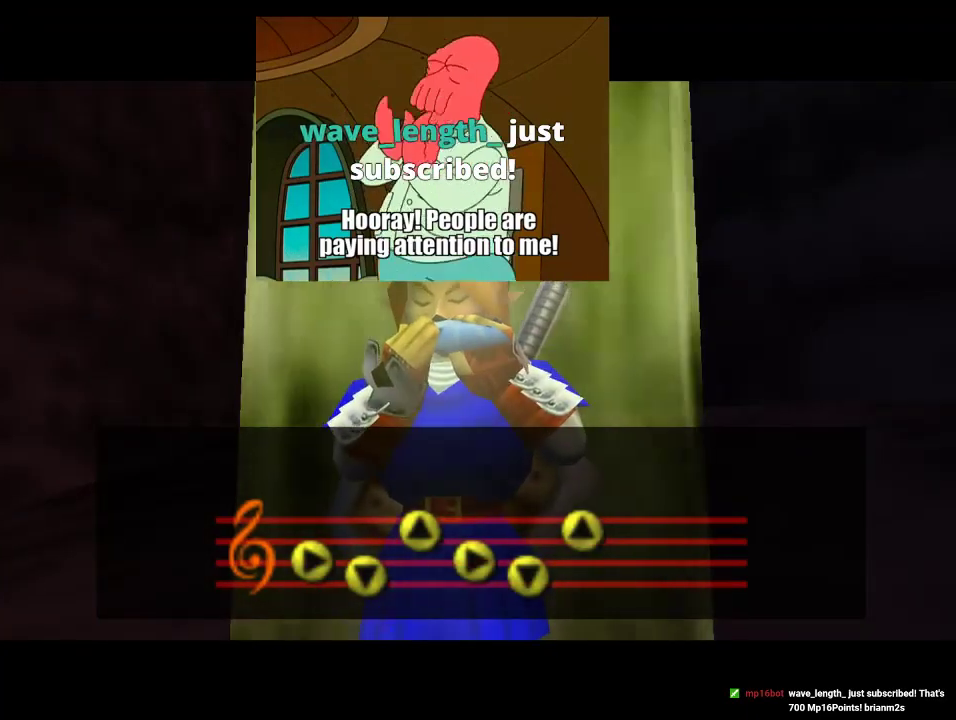
{"buttons": [], "left_stick": "center", "events": []}
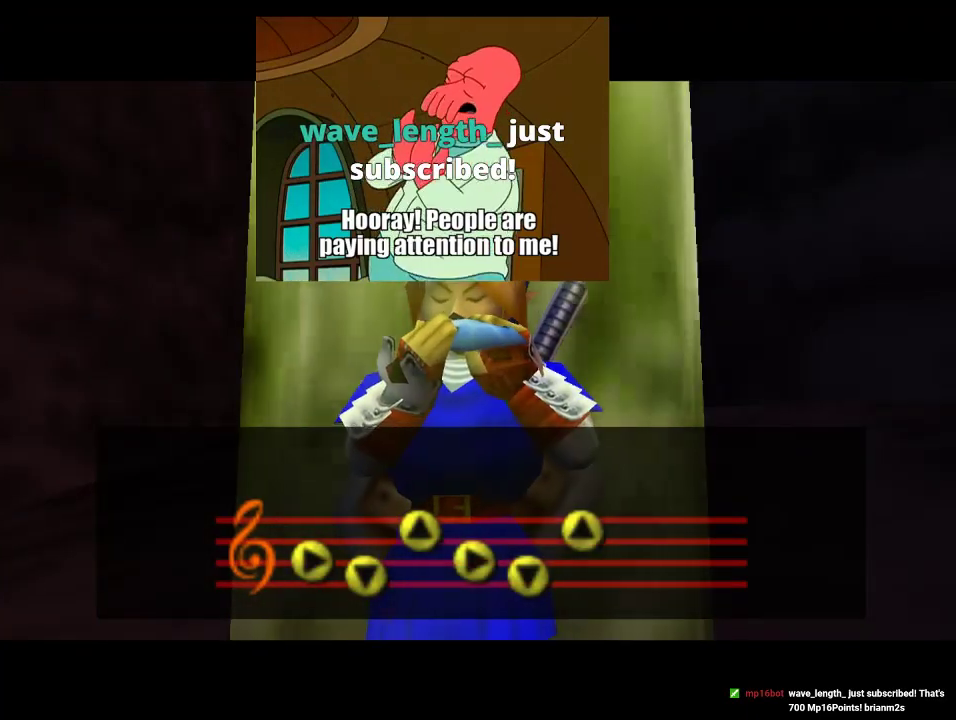
{"buttons": [], "left_stick": "center", "events": []}
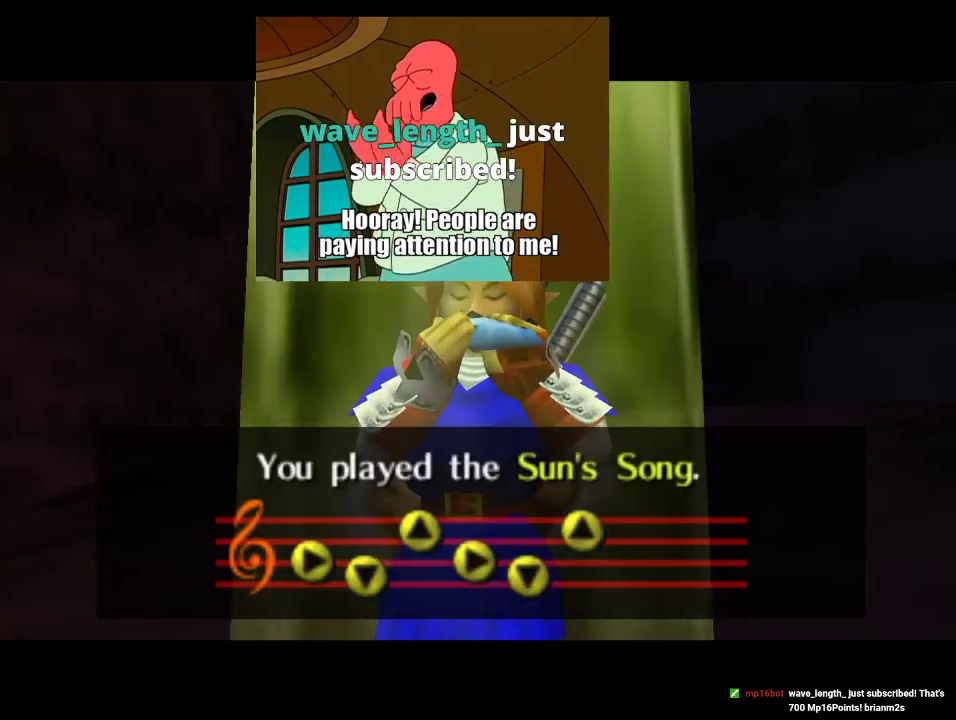
{"buttons": ["B"], "left_stick": "center", "events": [[433, "B", "down"]]}
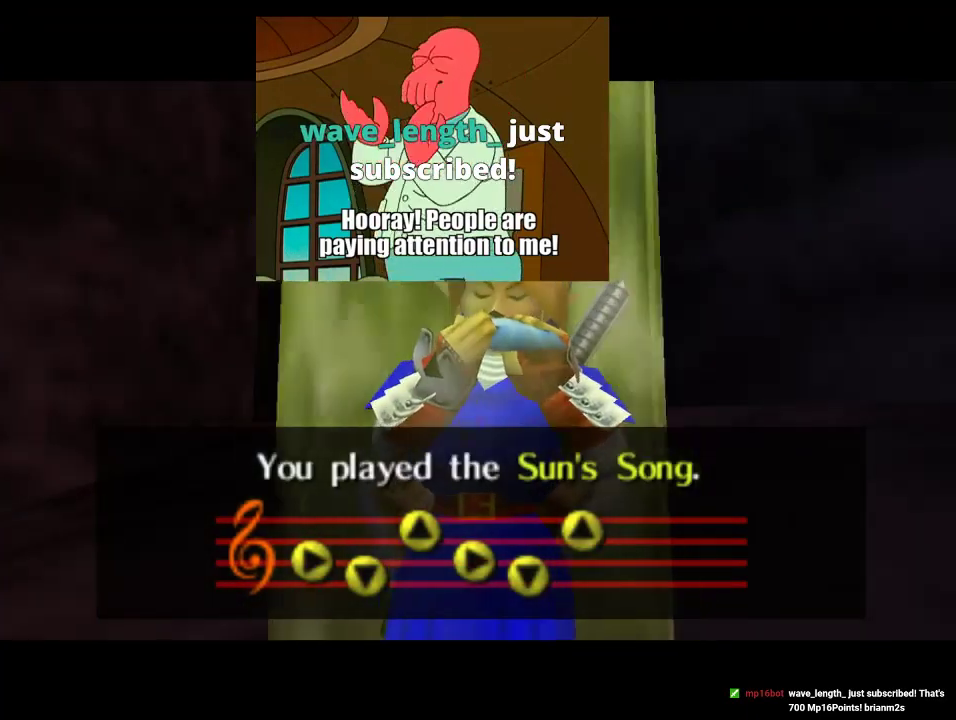
{"buttons": [], "left_stick": "center", "events": [[33, "A", "down"], [33, "B", "up"], [100, "A", "up"], [167, "A", "down"], [233, "A", "up"], [233, "B", "down"], [300, "A", "down"], [300, "B", "up"], [367, "A", "up"], [367, "B", "down"], [433, "B", "up"]]}
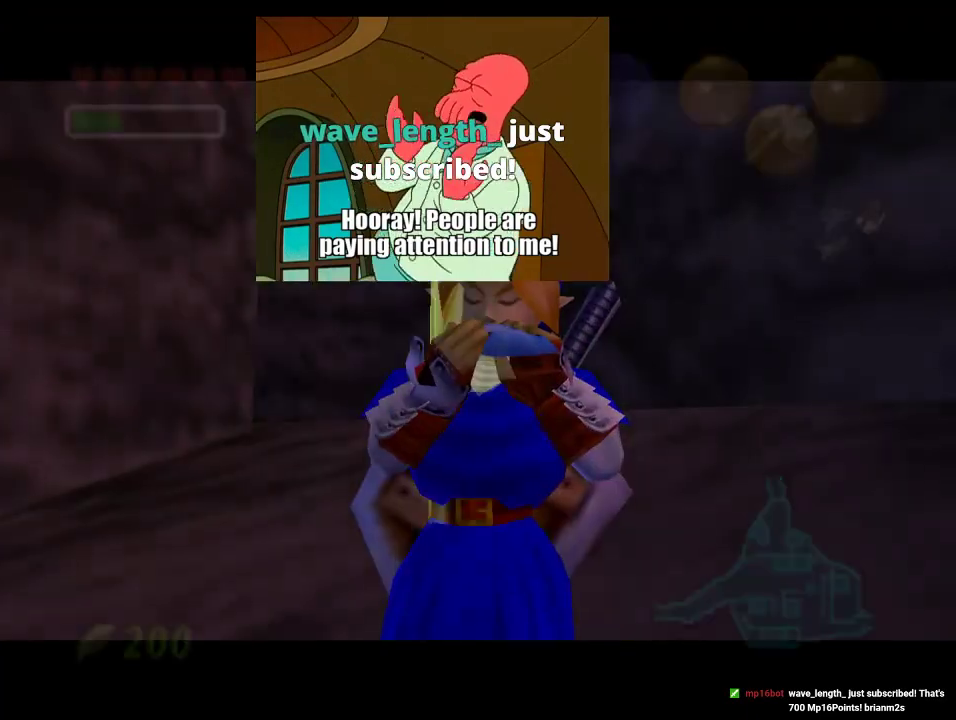
{"buttons": [], "left_stick": "center", "events": [[167, "A", "down"], [233, "A", "up"], [300, "A", "down"], [367, "A", "up"], [433, "A", "down"], [500, "A", "up"]]}
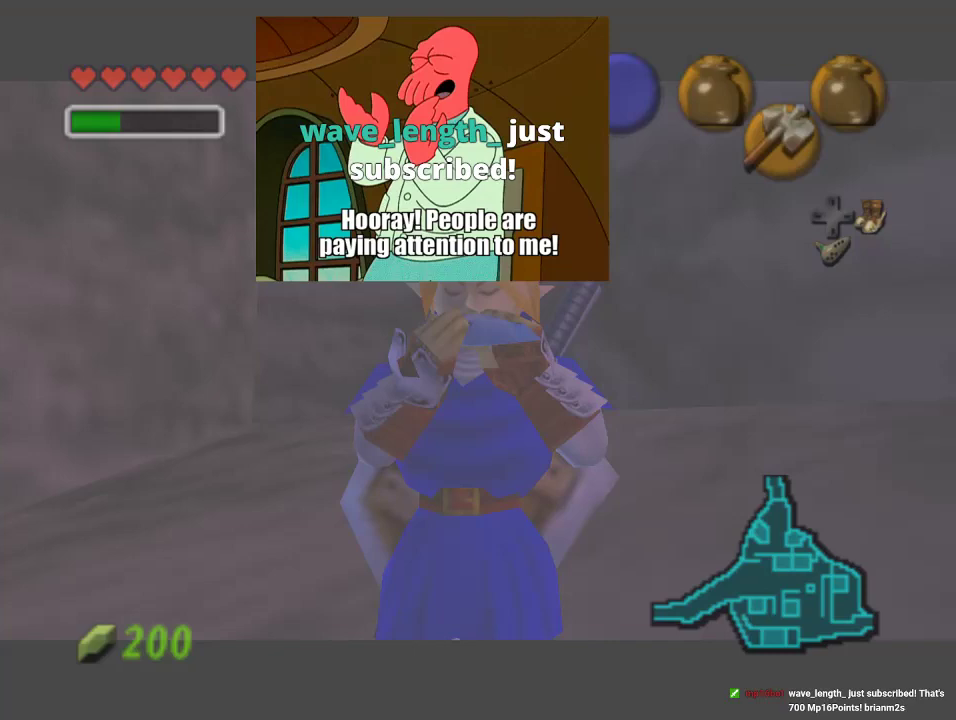
{"buttons": [], "left_stick": "center", "events": []}